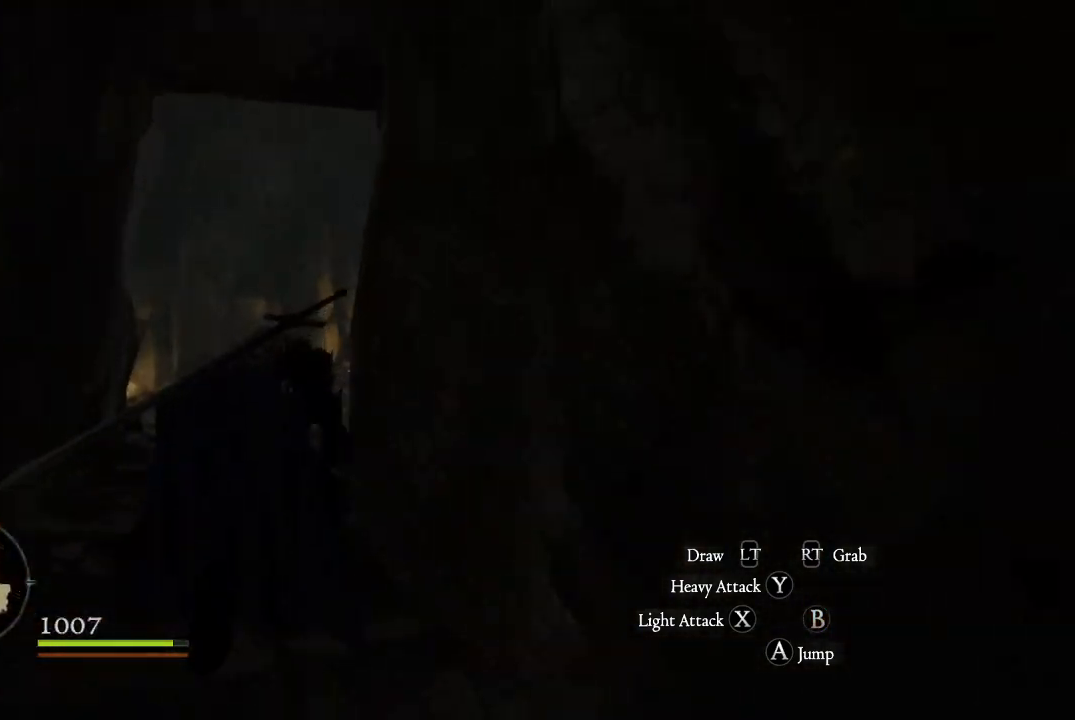
Gameplay with a controller (Xbox layout); each line is a JSON object with the inputs held at the frame after it. "events" lists button and stick changes between this image and that frame as [ms after this image, input, new state], when the widget could be followed in between.
{"buttons": [], "left_stick": "up", "right_stick": "center", "events": []}
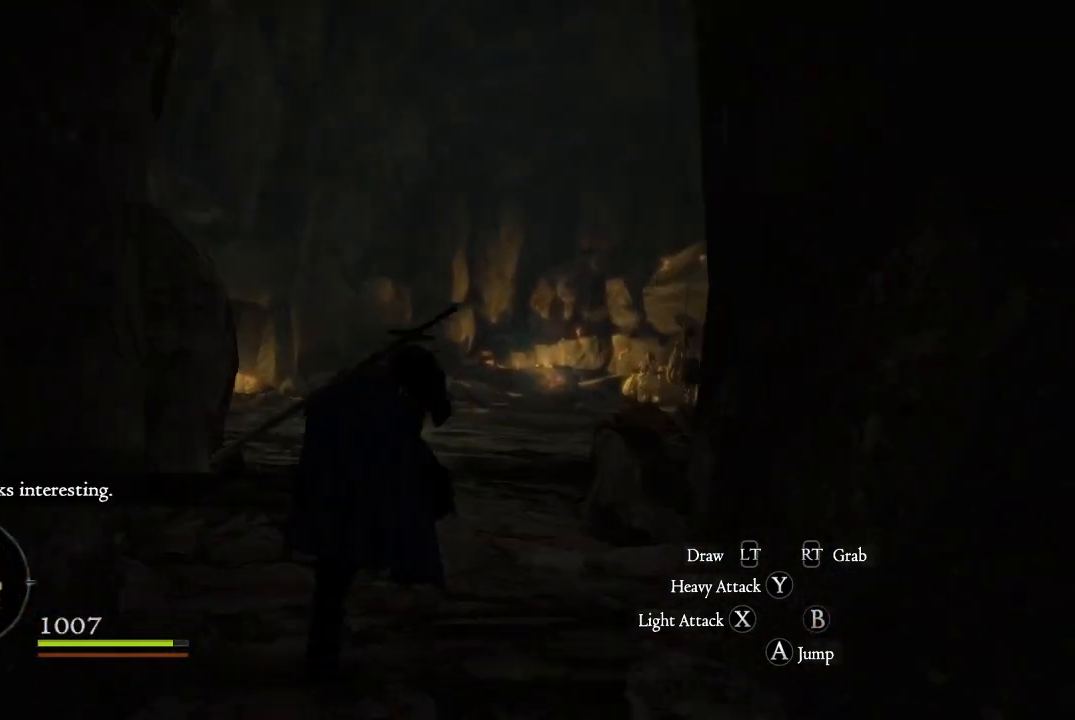
{"buttons": [], "left_stick": "up", "right_stick": "left", "events": [[384, "right_stick", "left"]]}
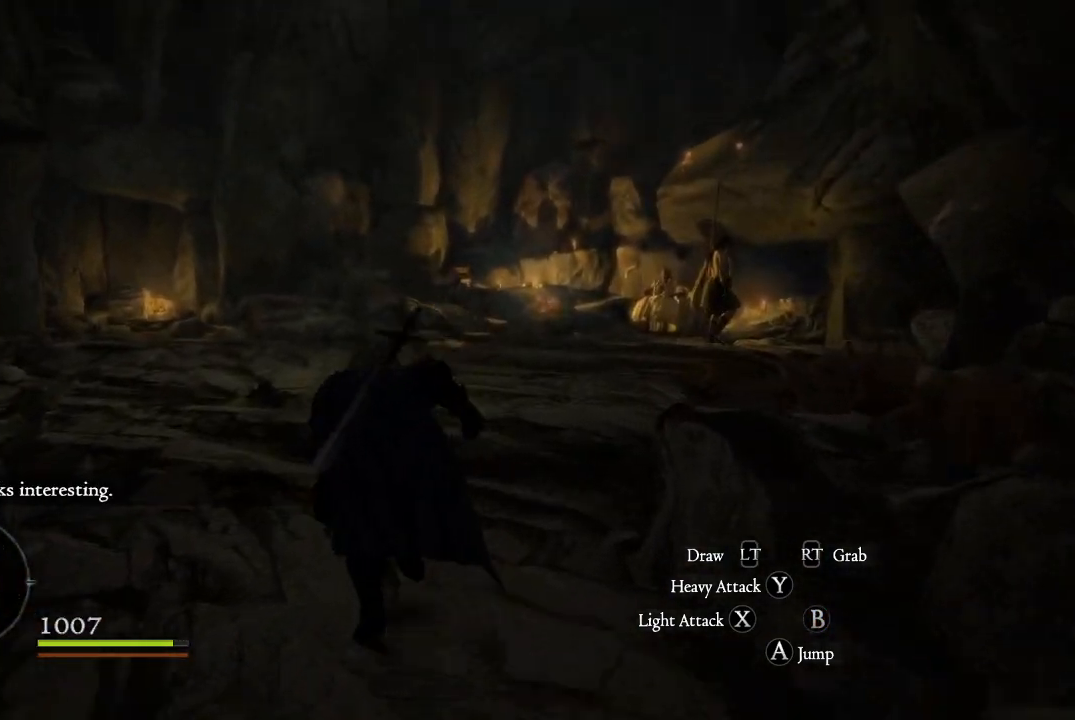
{"buttons": [], "left_stick": "up", "right_stick": "center", "events": [[183, "right_stick", "up-left"], [300, "right_stick", "center"]]}
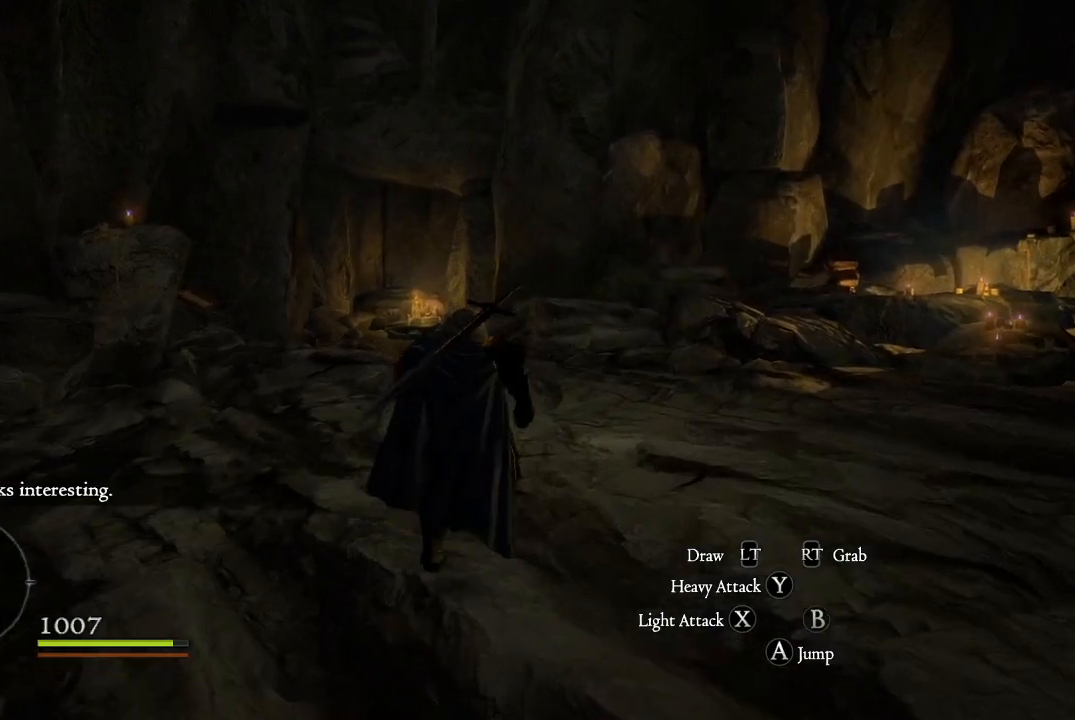
{"buttons": [], "left_stick": "center", "right_stick": "left", "events": [[267, "right_stick", "left"], [301, "left_stick", "up-left"], [417, "left_stick", "center"]]}
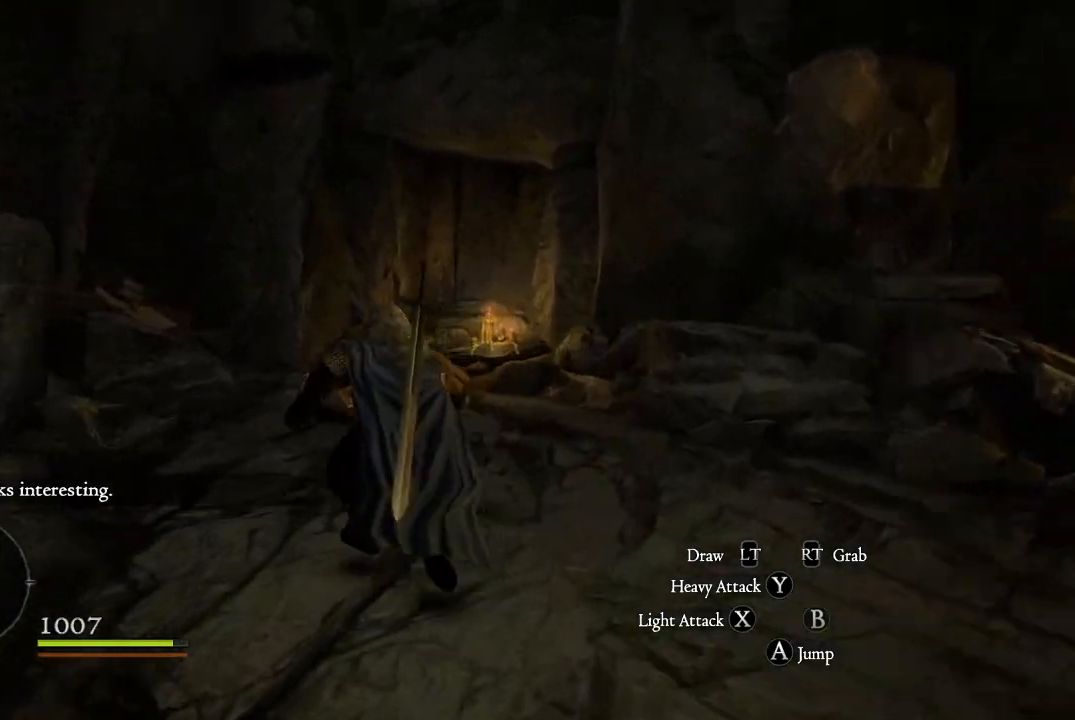
{"buttons": [], "left_stick": "down-left", "right_stick": "up", "events": [[300, "left_stick", "down-left"], [500, "right_stick", "up"]]}
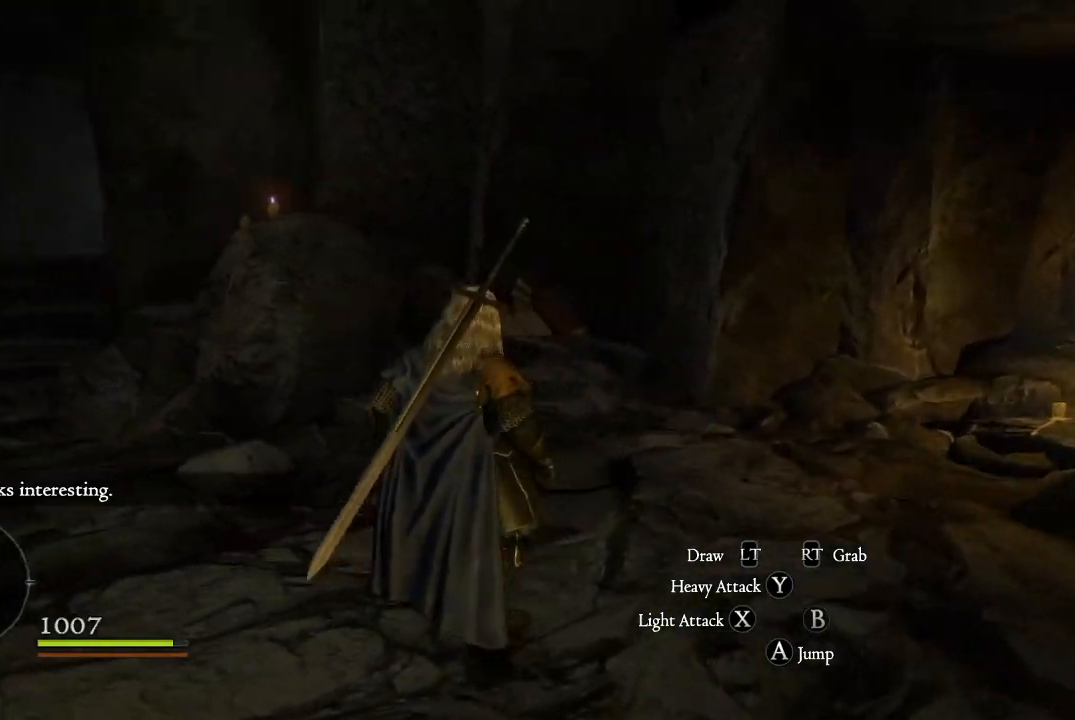
{"buttons": [], "left_stick": "up-left", "right_stick": "center", "events": [[184, "right_stick", "center"], [201, "left_stick", "left"], [384, "left_stick", "up-left"]]}
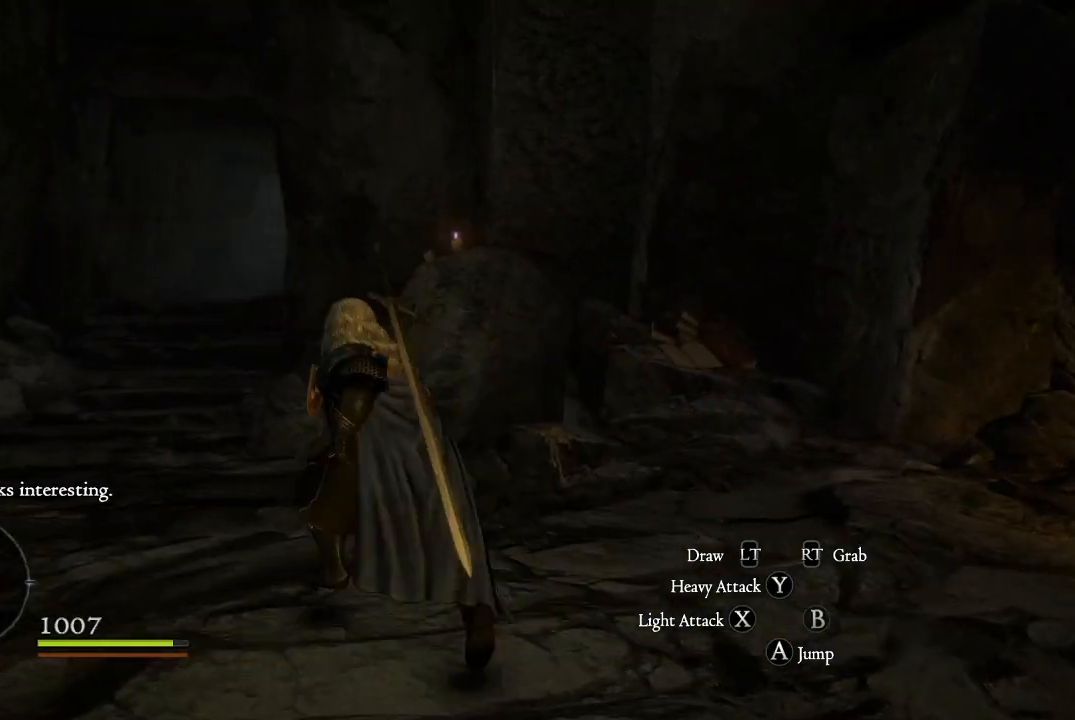
{"buttons": [], "left_stick": "up-left", "right_stick": "center", "events": []}
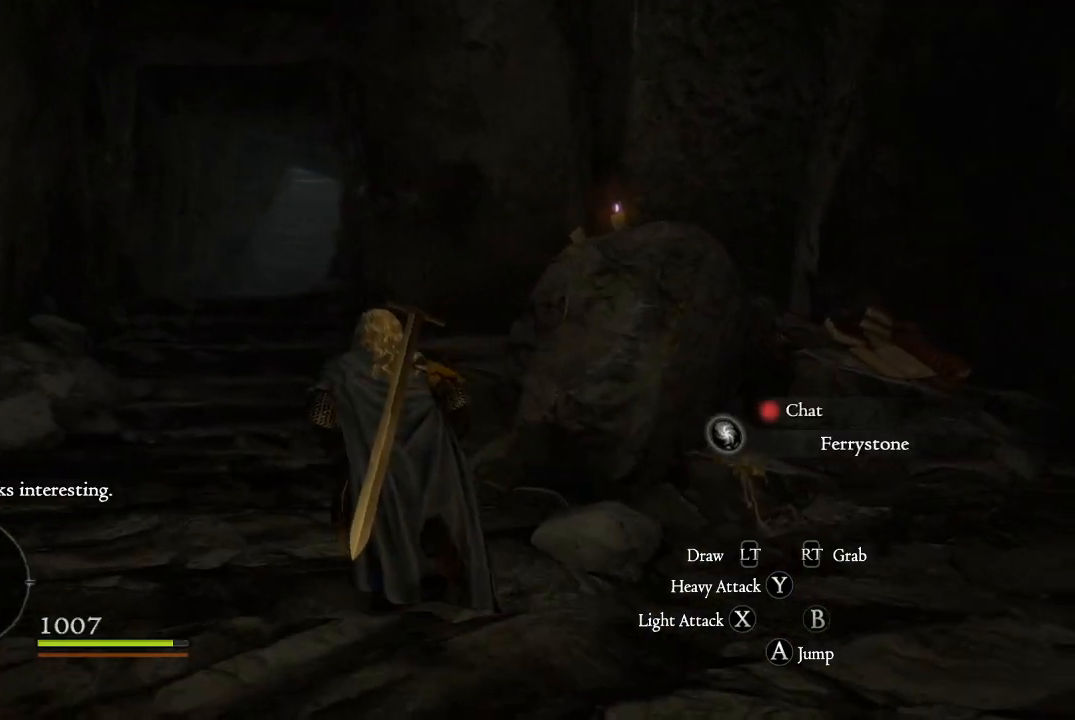
{"buttons": [], "left_stick": "up-left", "right_stick": "center", "events": [[117, "L3", "down"], [484, "L3", "up"]]}
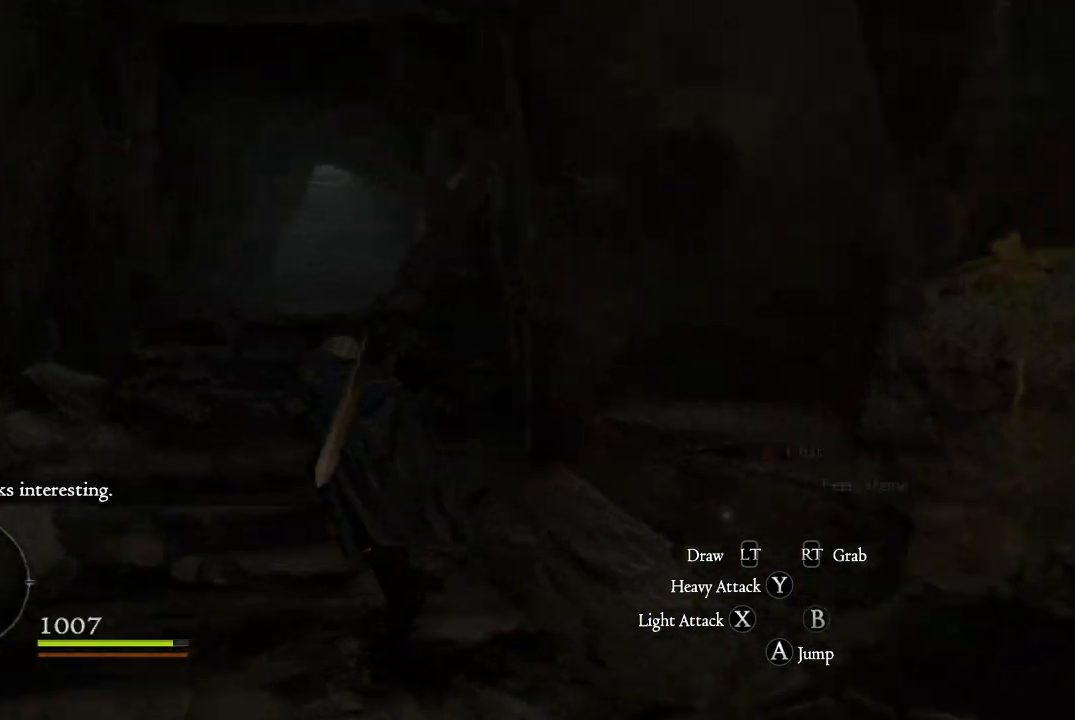
{"buttons": [], "left_stick": "up-left", "right_stick": "center", "events": [[167, "left_stick", "up"], [450, "left_stick", "up-left"]]}
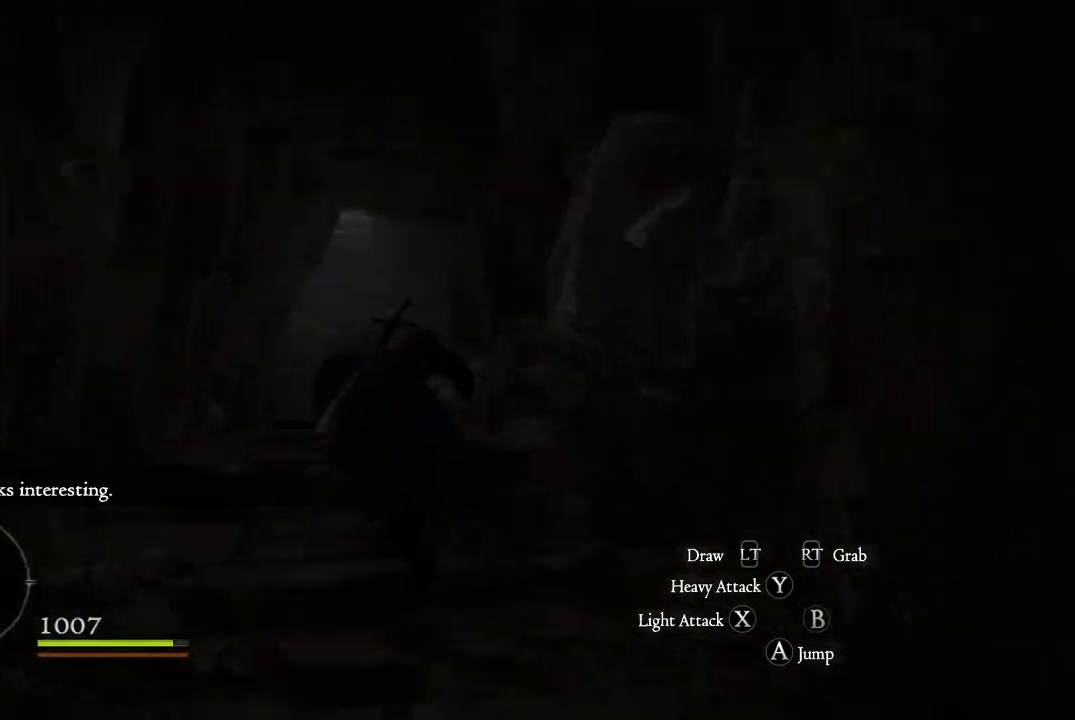
{"buttons": [], "left_stick": "up-left", "right_stick": "center", "events": []}
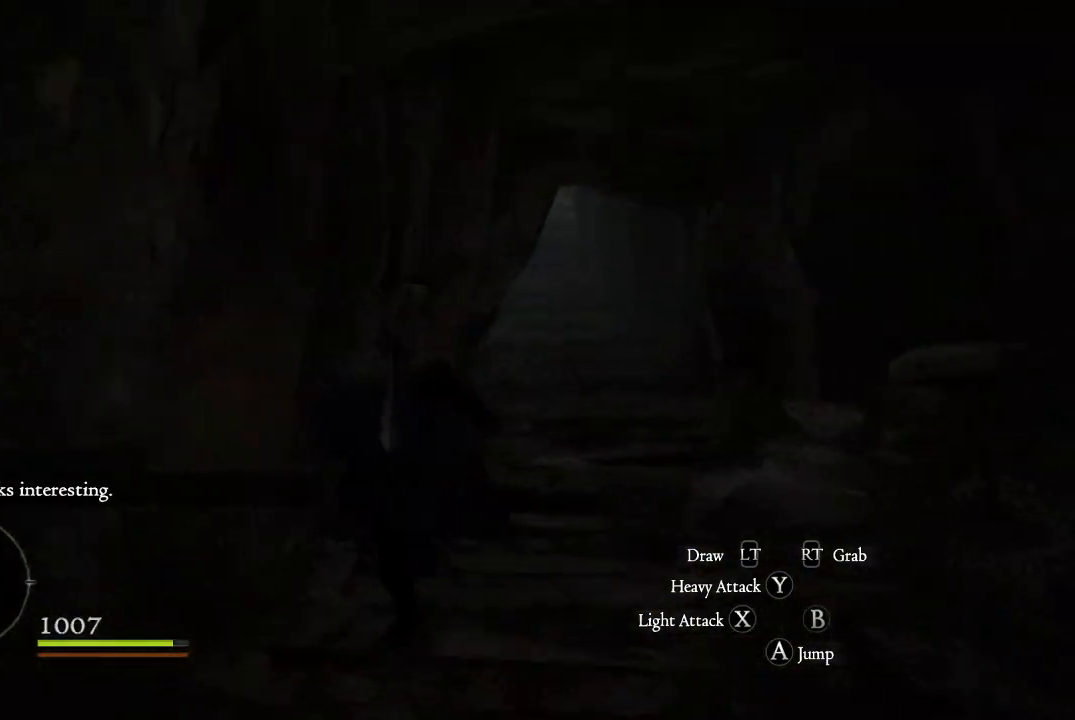
{"buttons": [], "left_stick": "up", "right_stick": "center", "events": [[33, "left_stick", "up"], [250, "right_stick", "up-right"], [400, "right_stick", "center"]]}
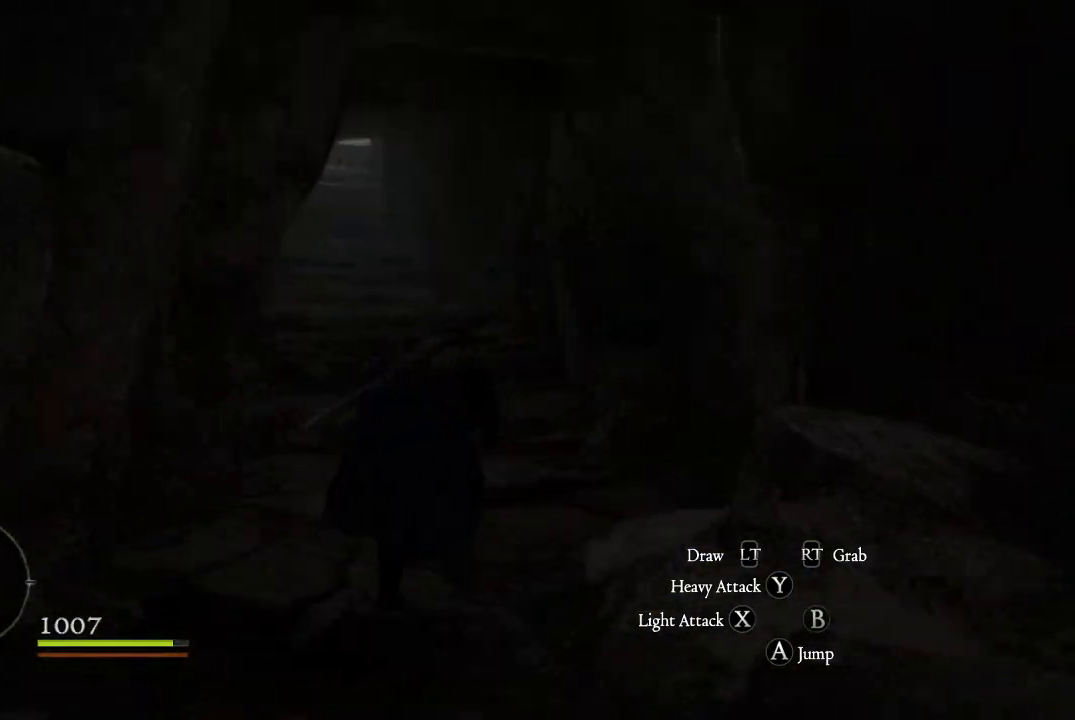
{"buttons": [], "left_stick": "up", "right_stick": "center", "events": []}
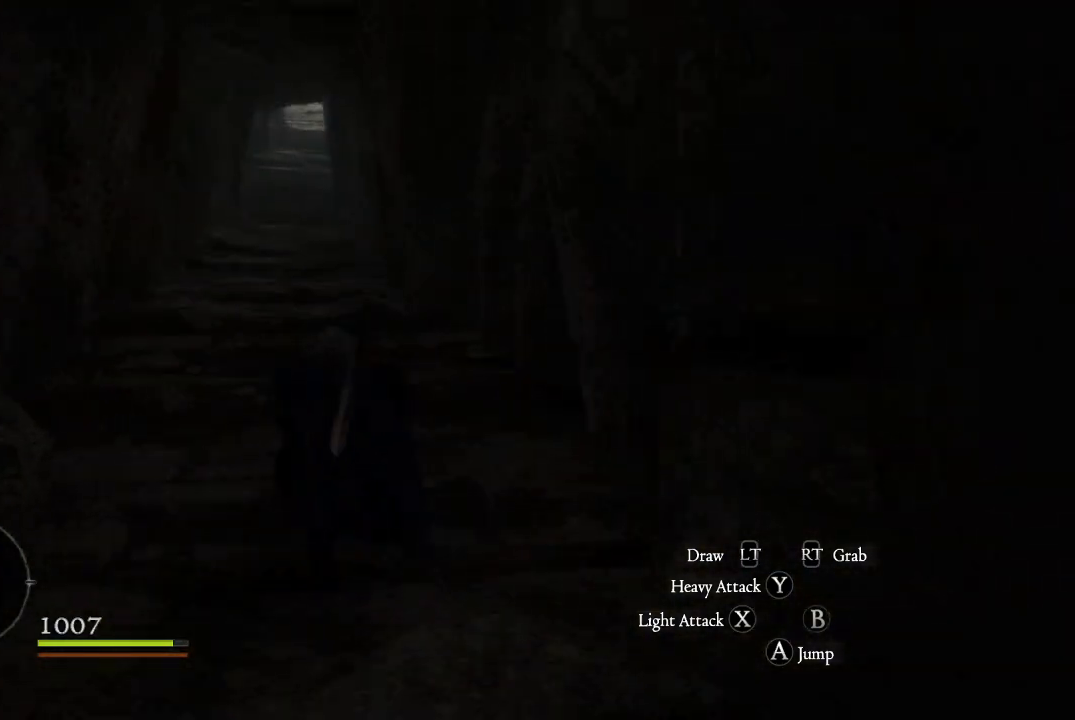
{"buttons": [], "left_stick": "up", "right_stick": "center", "events": []}
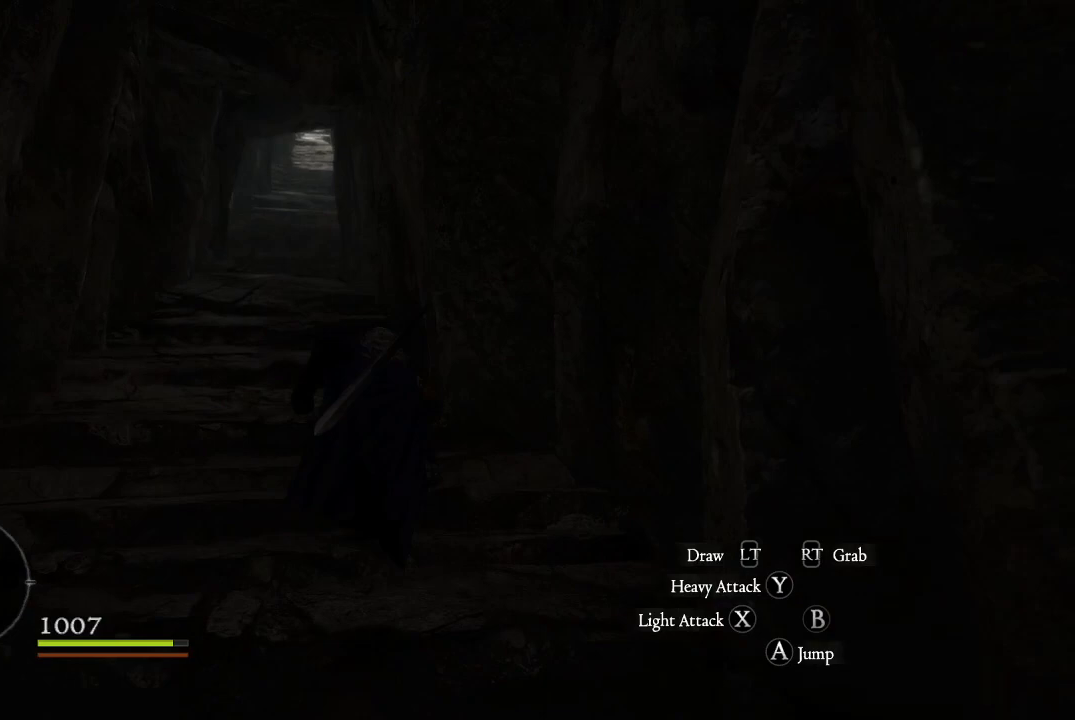
{"buttons": [], "left_stick": "up", "right_stick": "center", "events": []}
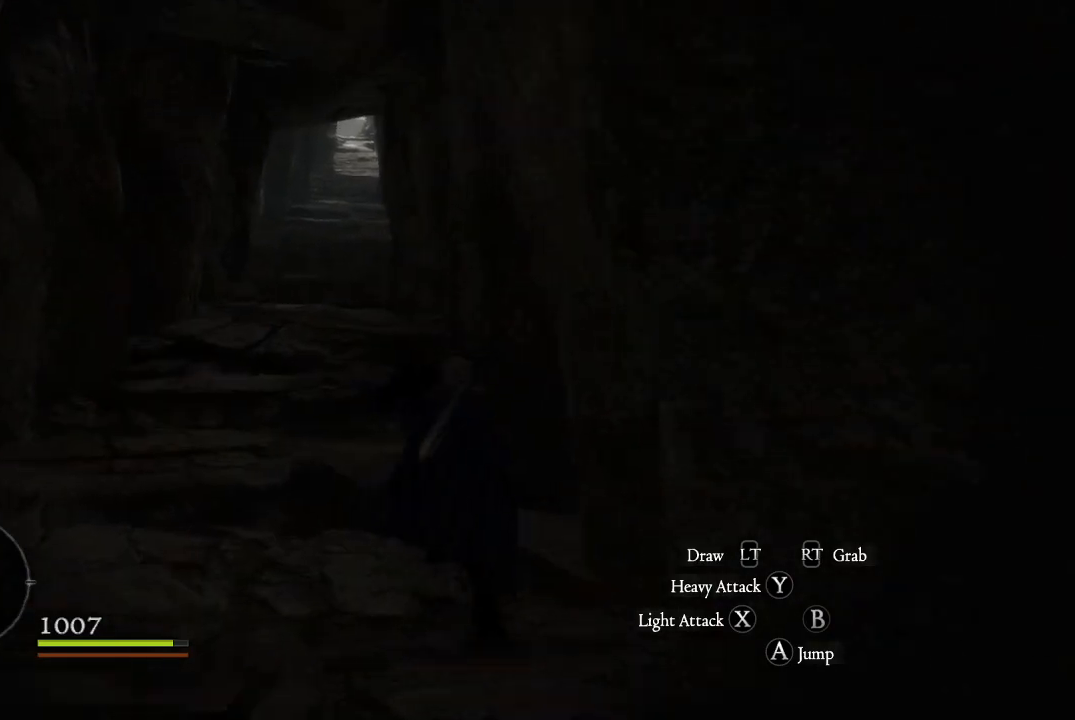
{"buttons": [], "left_stick": "up", "right_stick": "center", "events": []}
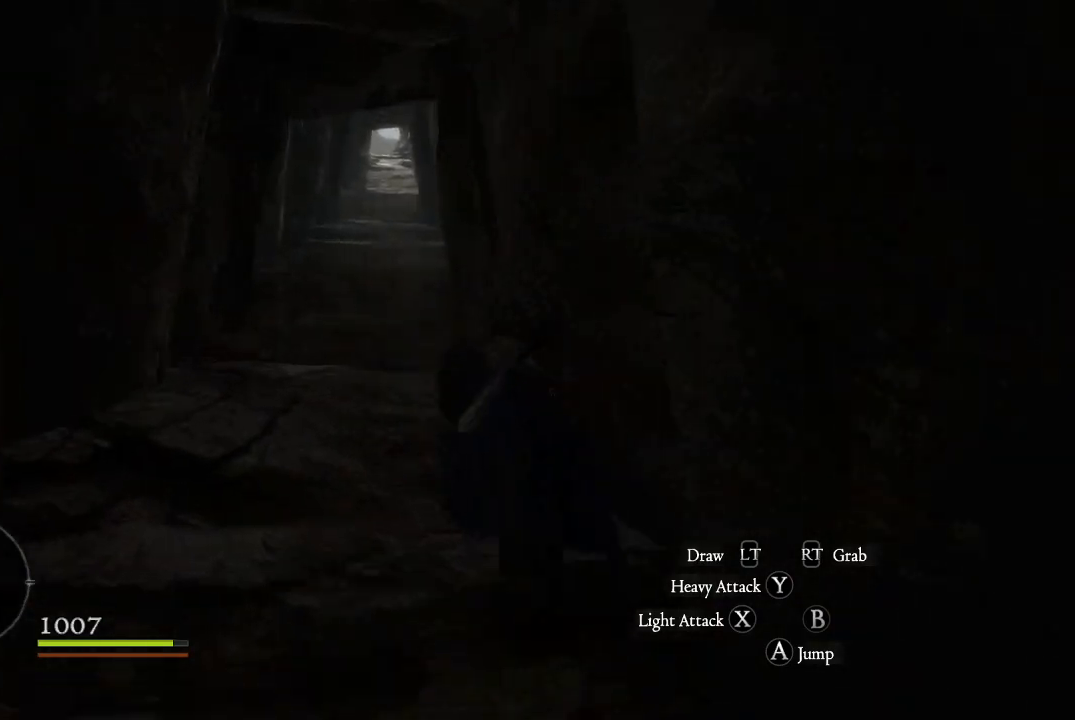
{"buttons": [], "left_stick": "up", "right_stick": "center", "events": []}
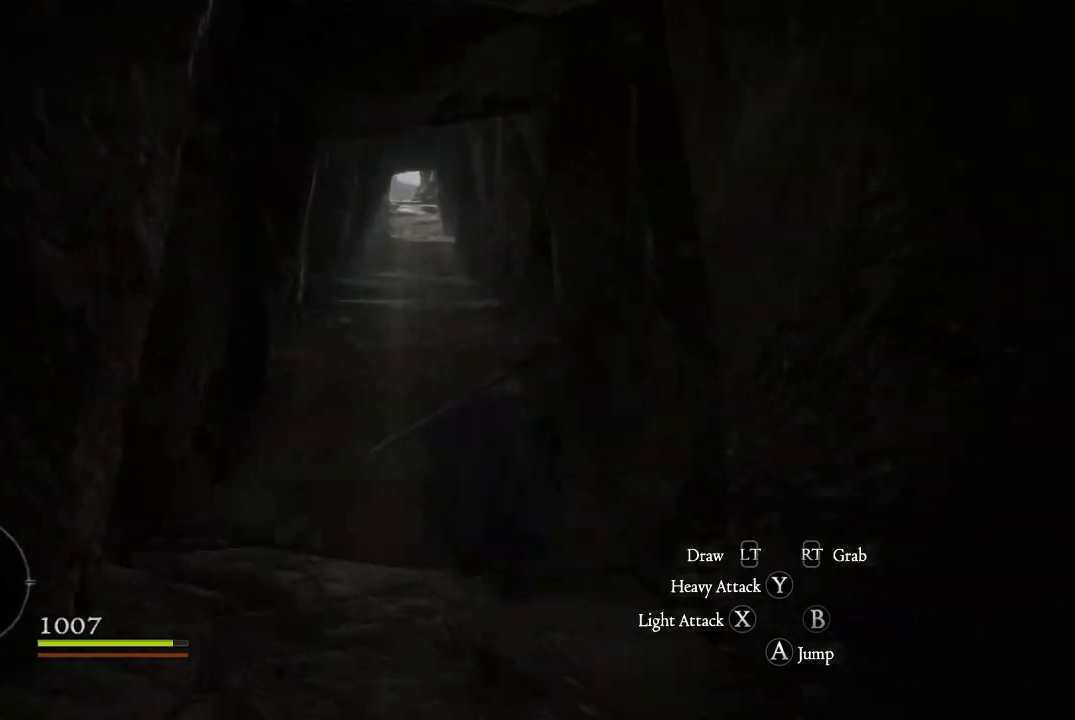
{"buttons": [], "left_stick": "up", "right_stick": "center", "events": []}
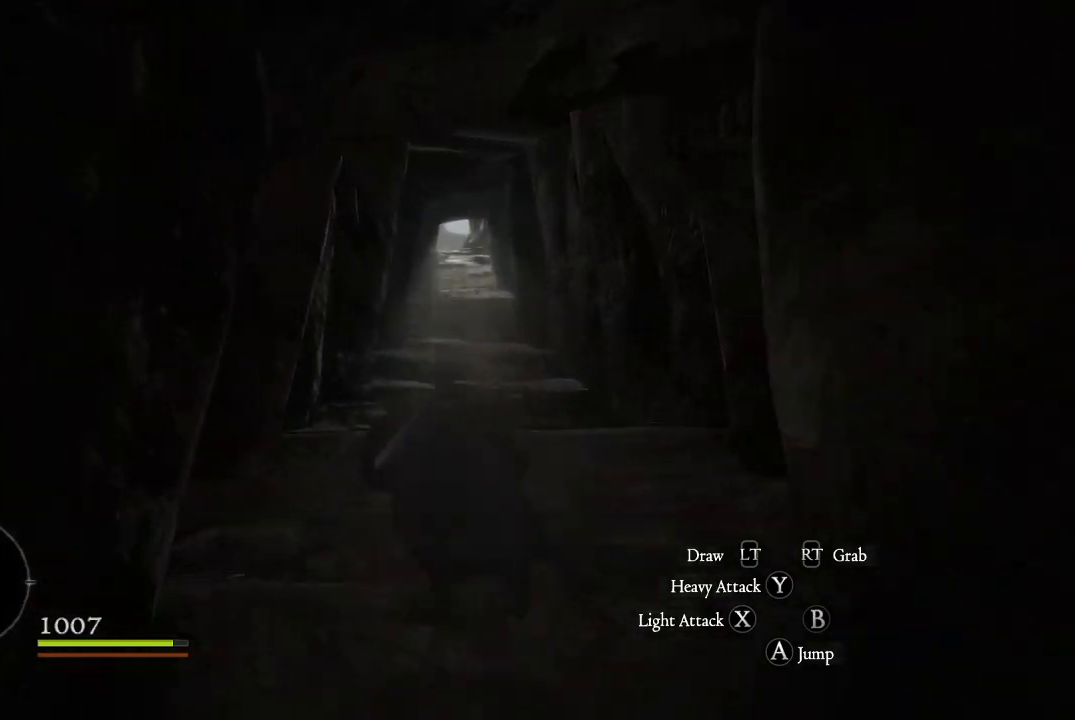
{"buttons": [], "left_stick": "up", "right_stick": "center", "events": []}
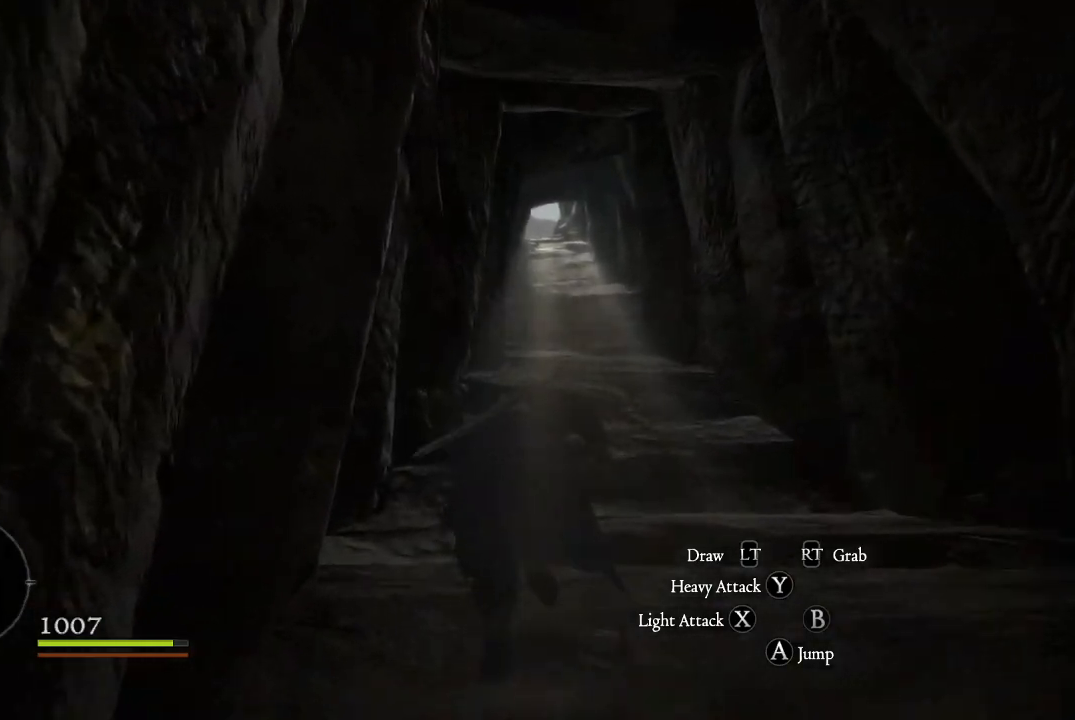
{"buttons": ["B"], "left_stick": "up", "right_stick": "center", "events": [[250, "B", "down"], [401, "B", "up"], [451, "B", "down"]]}
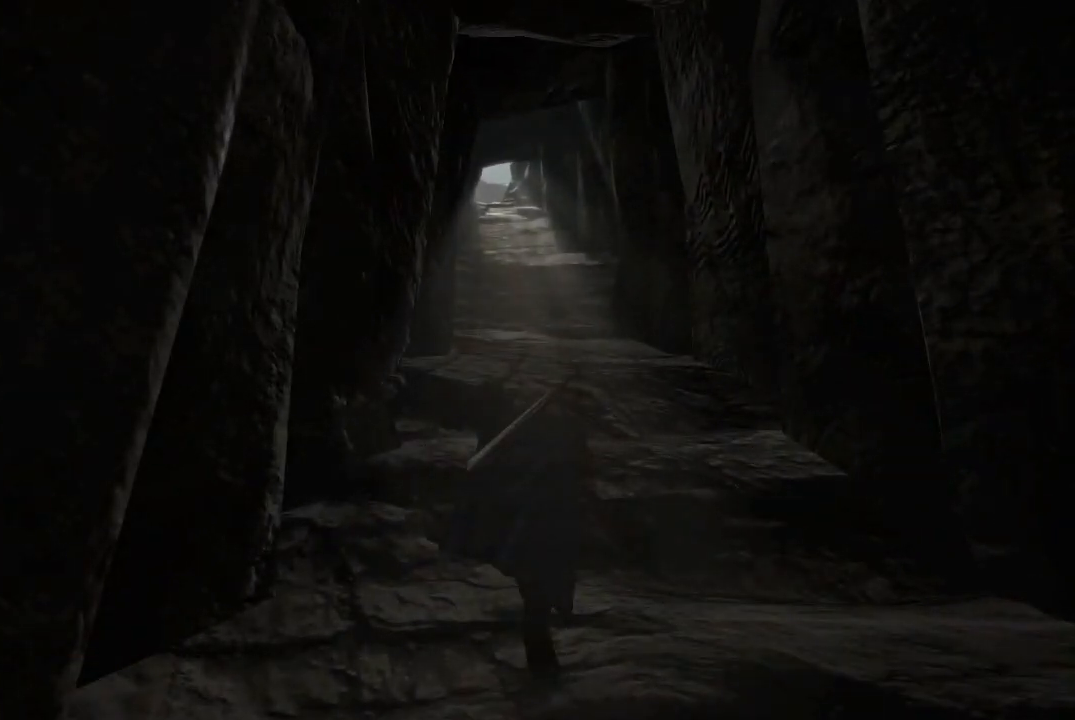
{"buttons": [], "left_stick": "up", "right_stick": "center", "events": [[66, "B", "up"]]}
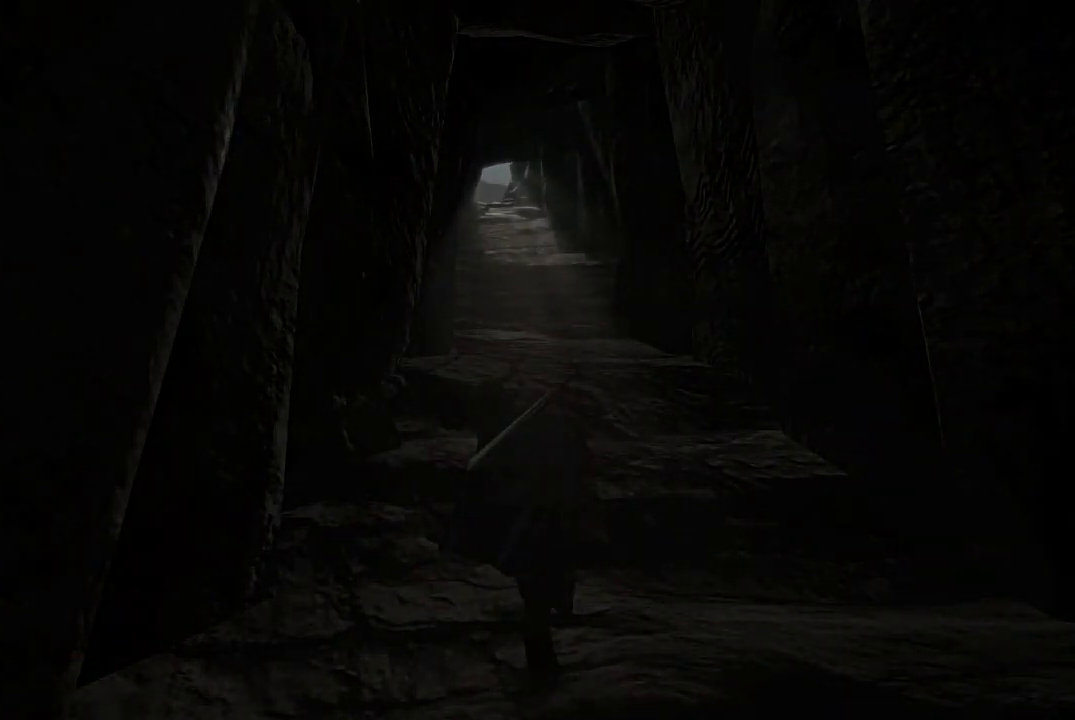
{"buttons": [], "left_stick": "up", "right_stick": "center", "events": []}
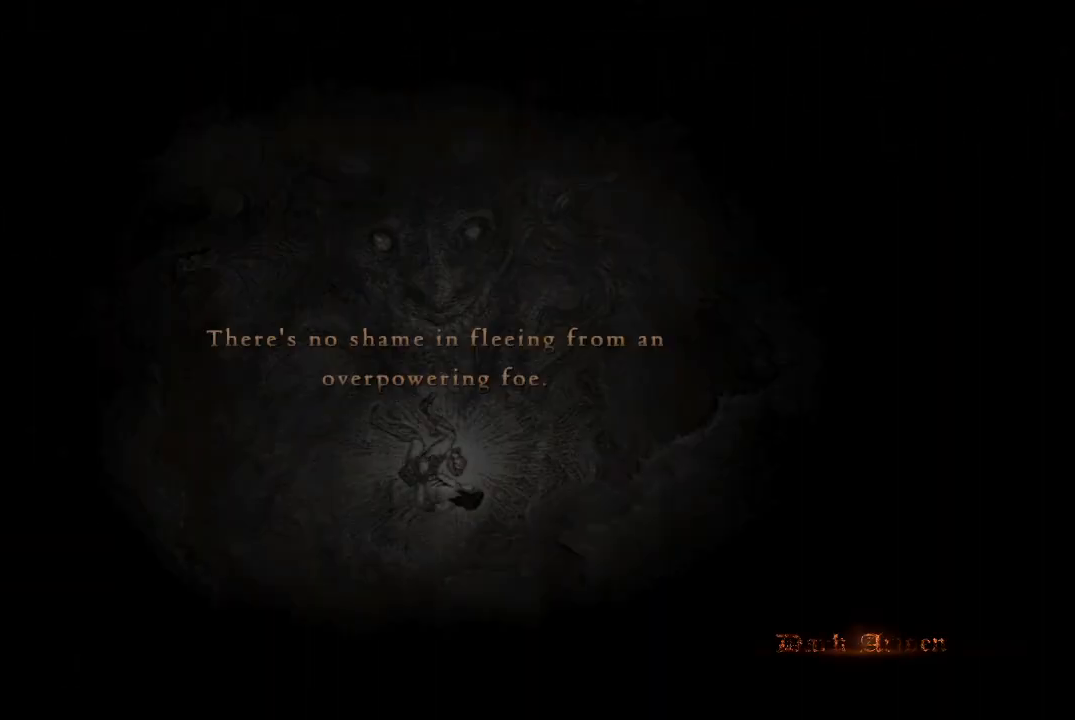
{"buttons": [], "left_stick": "up", "right_stick": "center", "events": []}
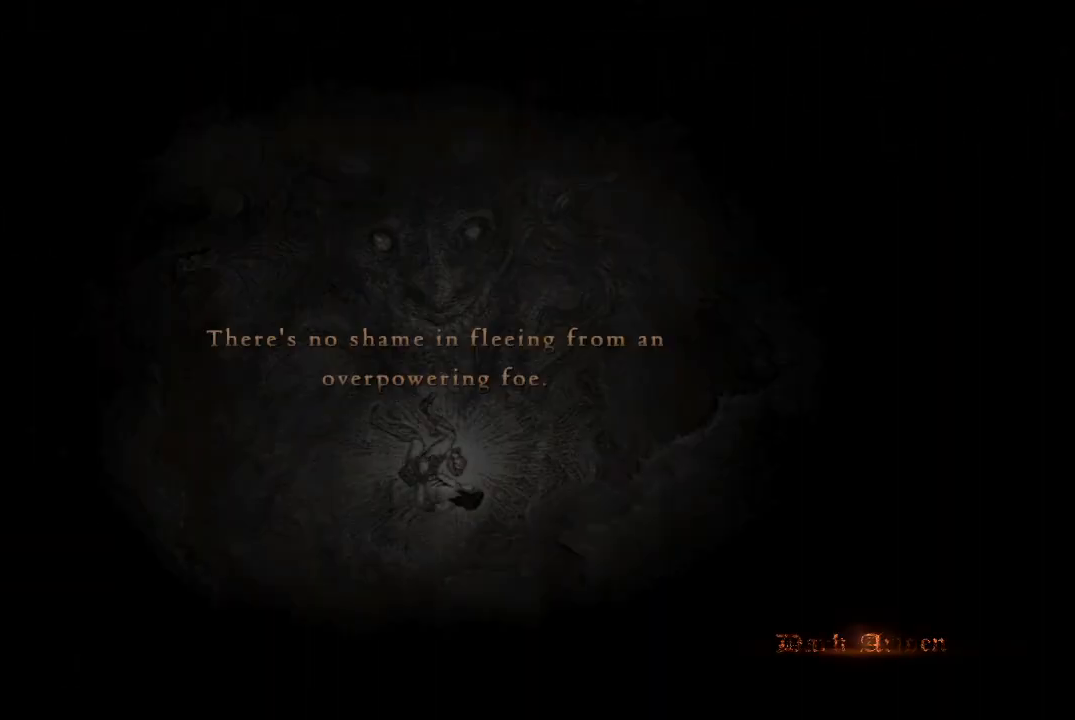
{"buttons": [], "left_stick": "up", "right_stick": "center", "events": []}
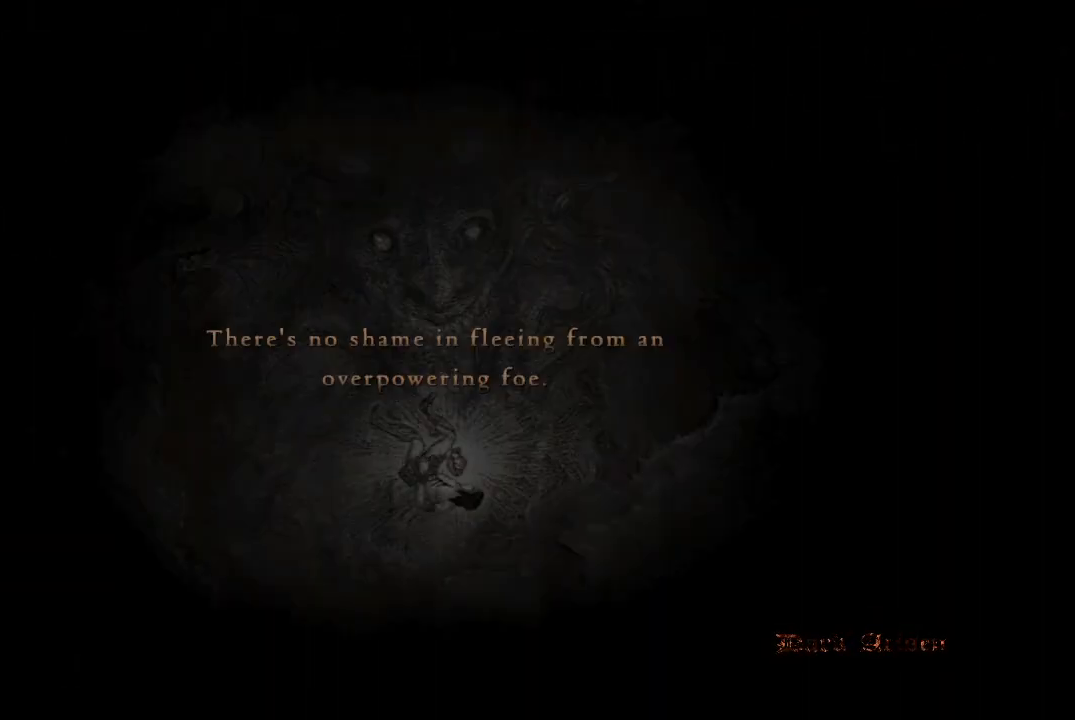
{"buttons": [], "left_stick": "up", "right_stick": "center", "events": []}
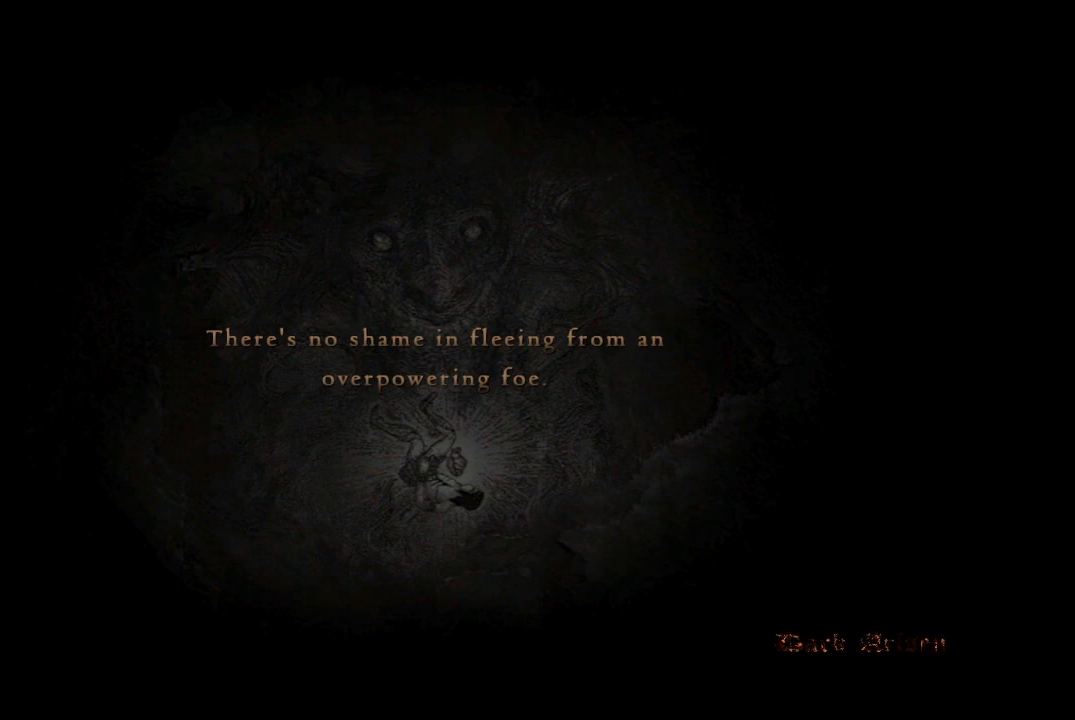
{"buttons": [], "left_stick": "up", "right_stick": "center", "events": []}
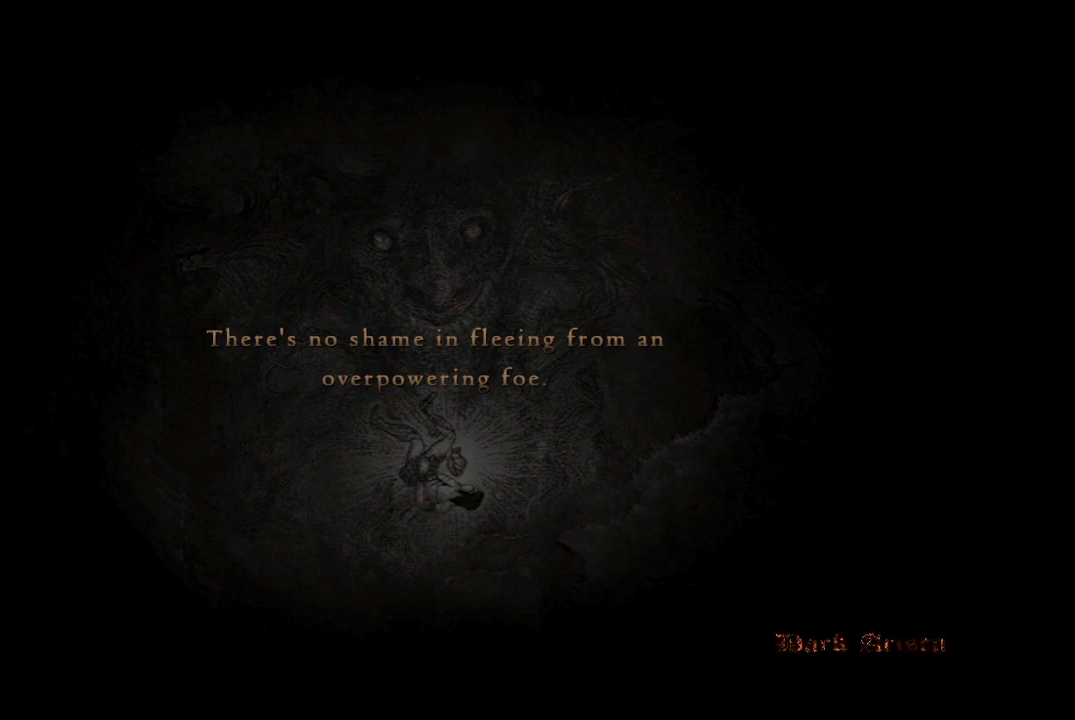
{"buttons": [], "left_stick": "up", "right_stick": "center", "events": []}
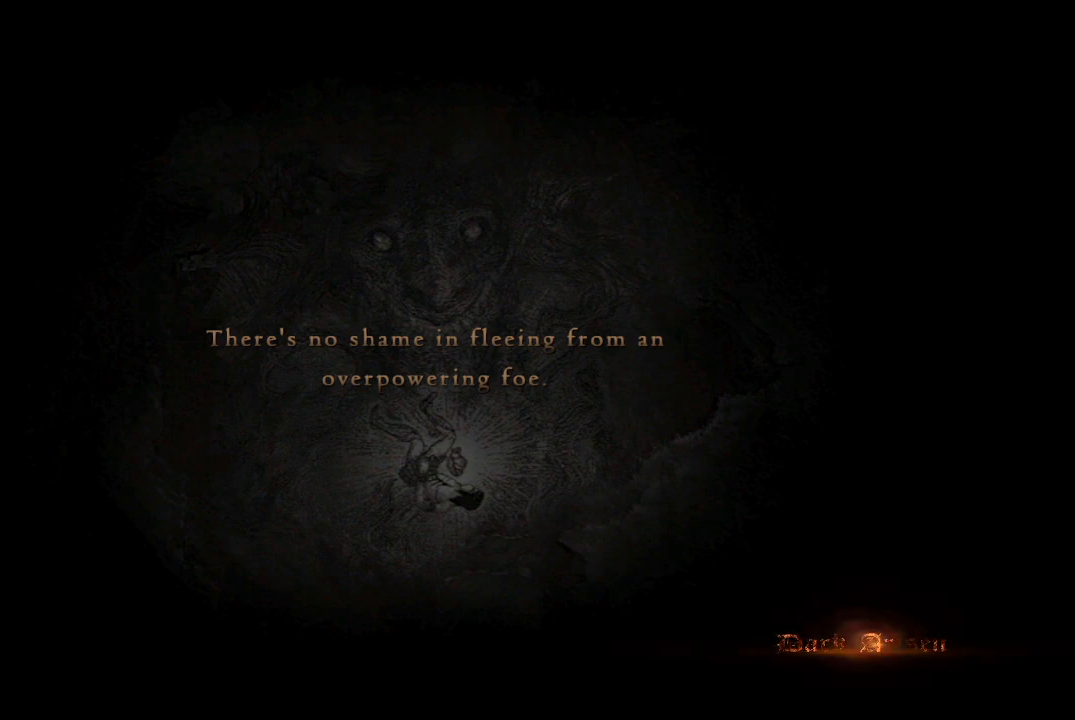
{"buttons": [], "left_stick": "up", "right_stick": "center", "events": []}
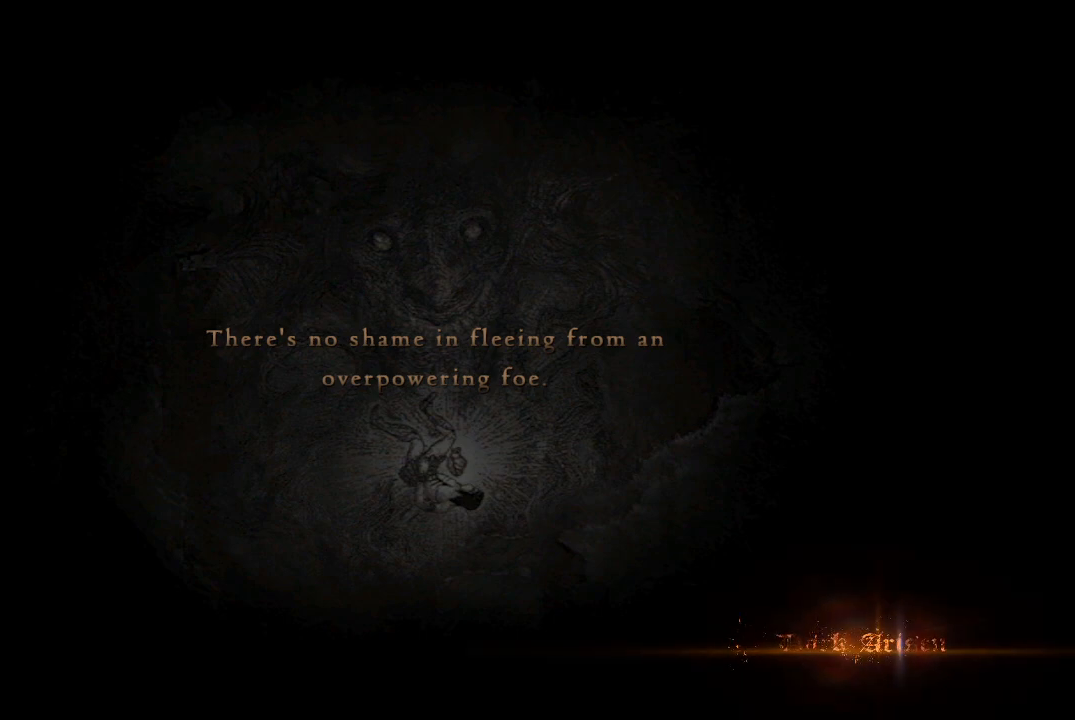
{"buttons": [], "left_stick": "up", "right_stick": "center", "events": []}
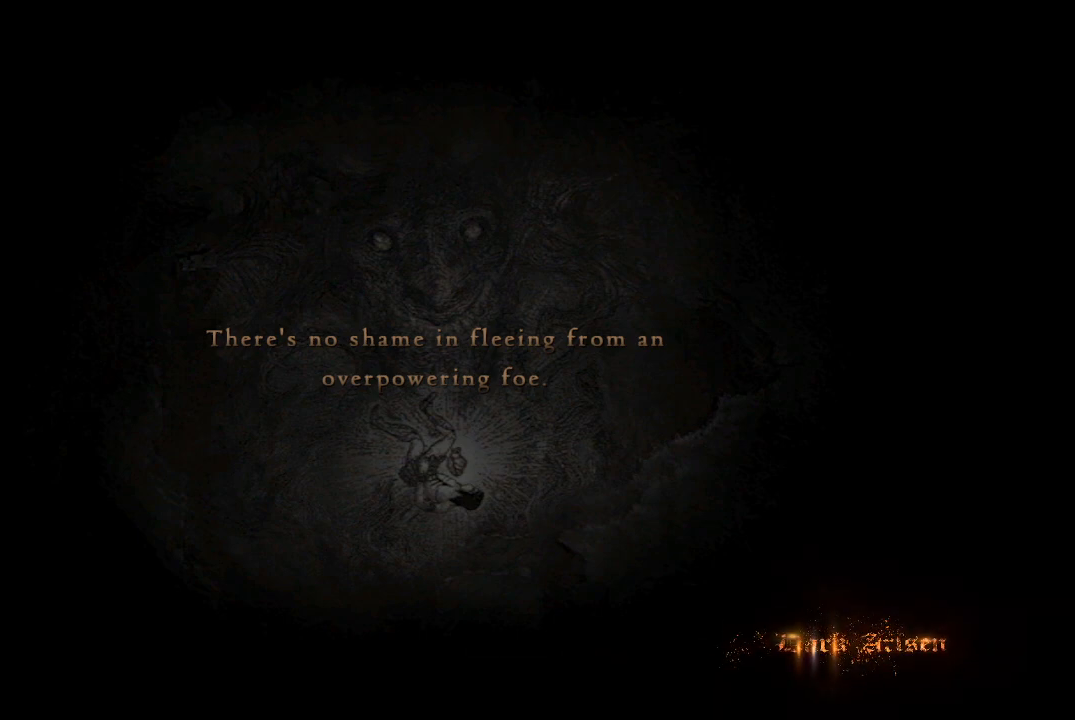
{"buttons": [], "left_stick": "up", "right_stick": "center", "events": []}